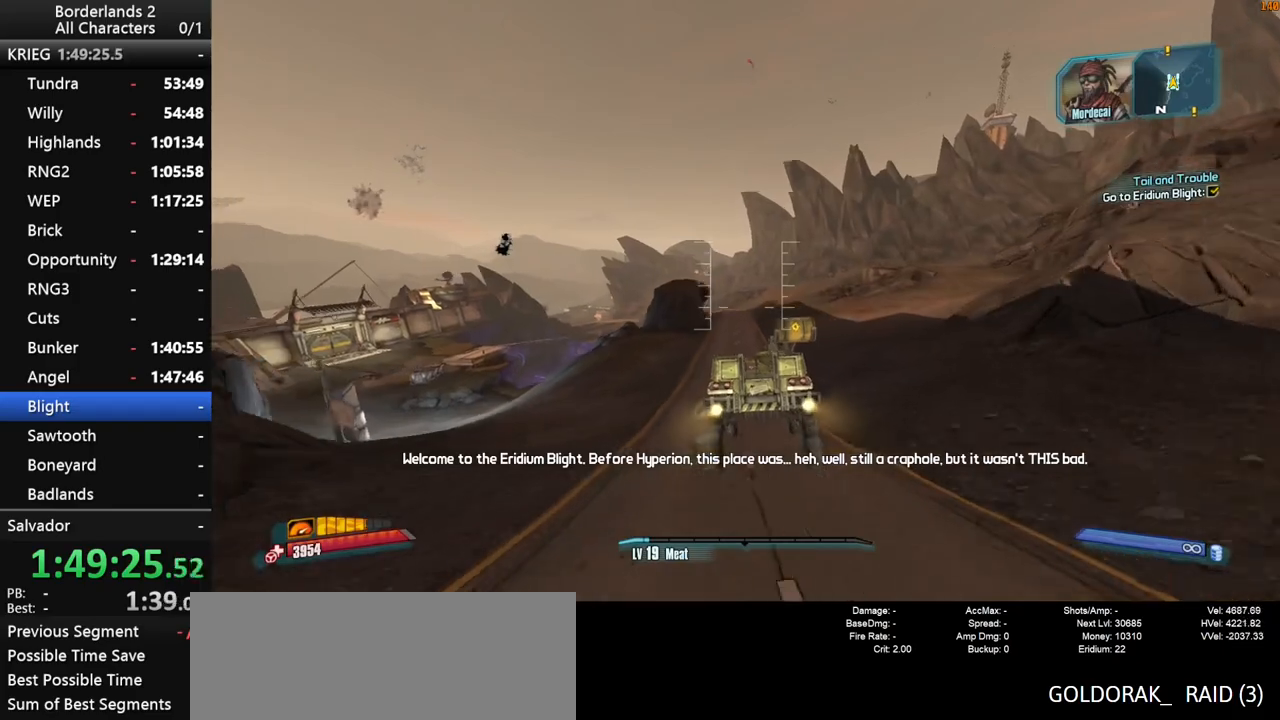
Gameplay with keyboard and mouse; each line is a JSON object with the keys and mouse buttons held at the frame after it. "events" lists presses ("down") and releases ("up") of "1", "2", "3", "4", "a", "b", "c", "ctrl", "d", "down", "e", "end", "escape", "f", "g", "left", "q", "r", "return", "right", "s", "shift_l", "space", "t", "tab", "up", "v", "w", "x", "y", "z", "mouse_left", "mouse_middle", "mouse_right", "mouse_wheel_up" and "mouse_wheel_down" between this image and that frame as [ms after this image, input, new state], when the widget could be followed in between. "mouse_left", "mouse_middle", "mouse_right", "mouse_wheel_up", "mouse_wheel_down" = the "left", "middle", "right", "wheel_up", "wheel_down" buttons of the "mouse" list. No other keys are recorded. "mouse_move" is the direction in which the mouse moves at that frame (one of eight, or "still"), when it could be read.
{"keys": ["w"], "mouse": [], "mouse_move": "still", "events": []}
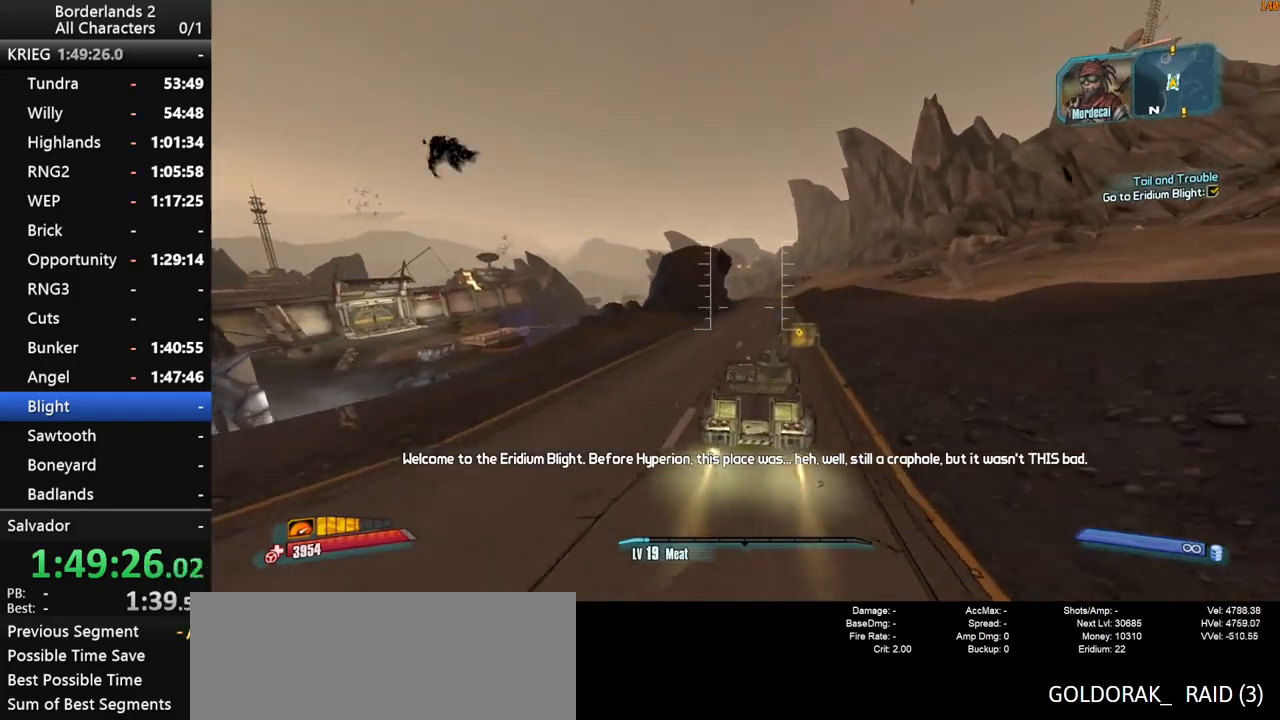
{"keys": ["w"], "mouse": [], "mouse_move": "still", "events": []}
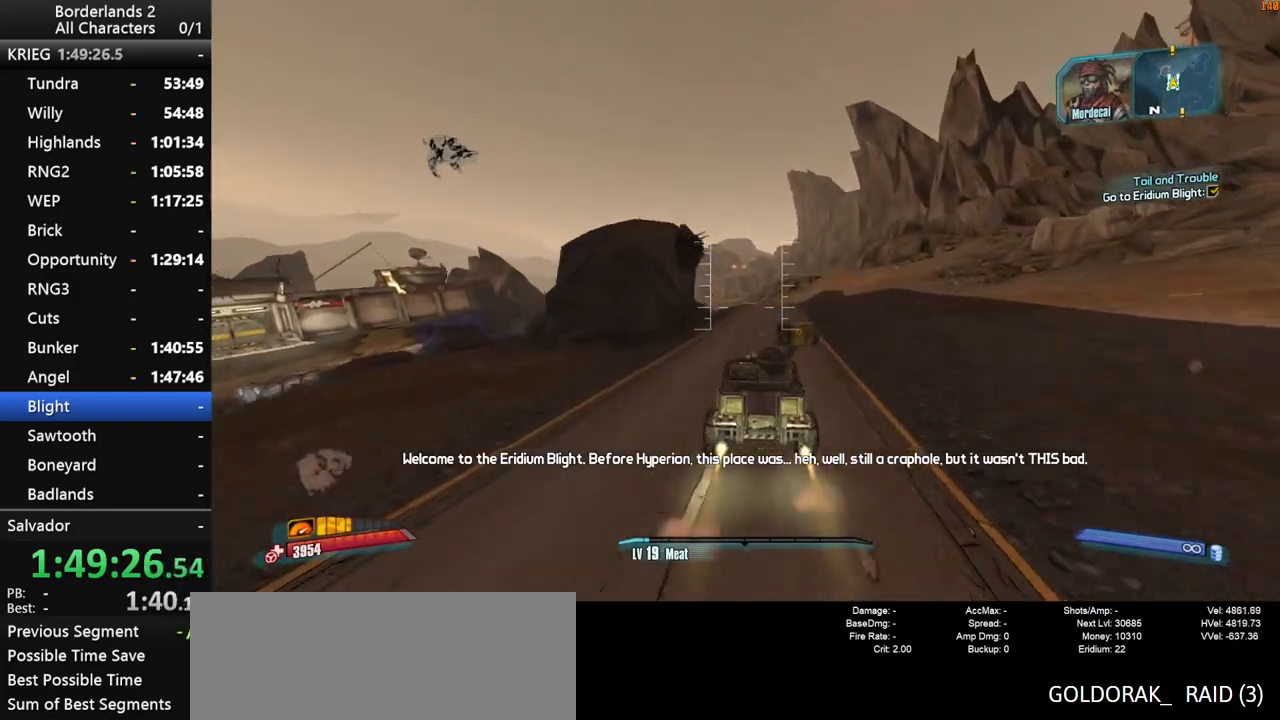
{"keys": ["shift_l", "w"], "mouse": [], "mouse_move": "left", "events": [[33, "shift_l", "down"]]}
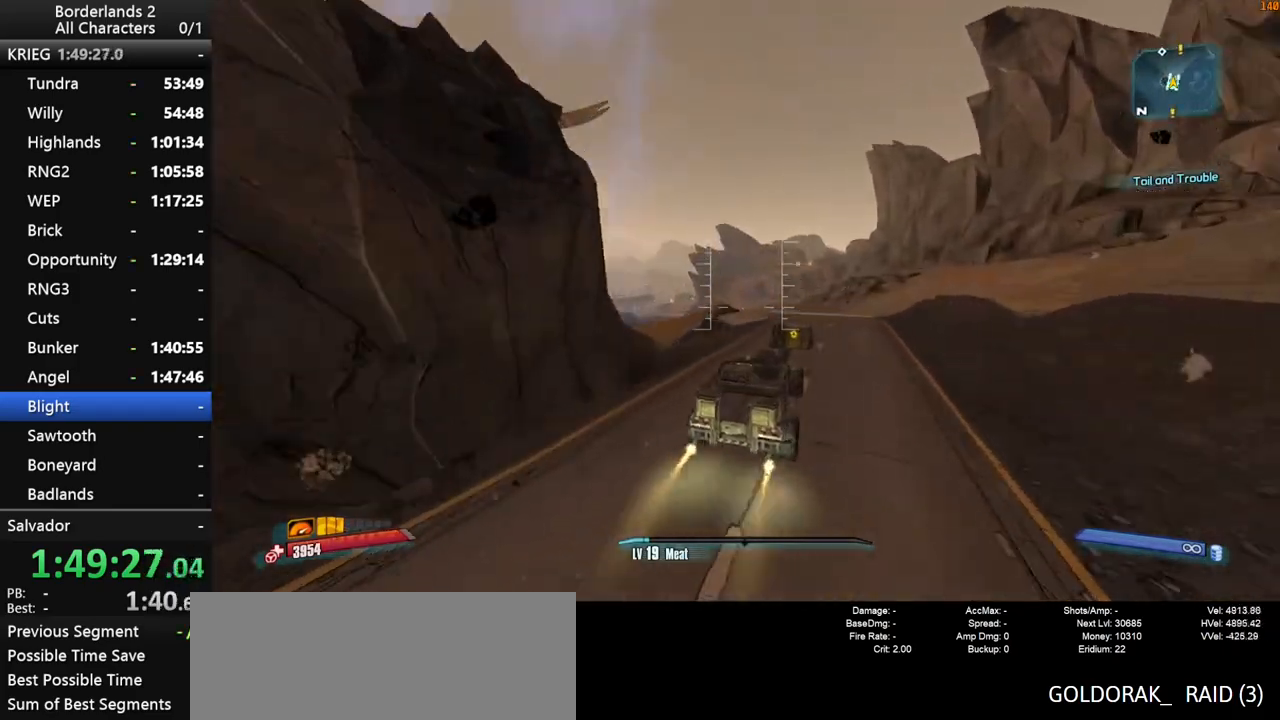
{"keys": ["shift_l", "w"], "mouse": [], "mouse_move": "still", "events": []}
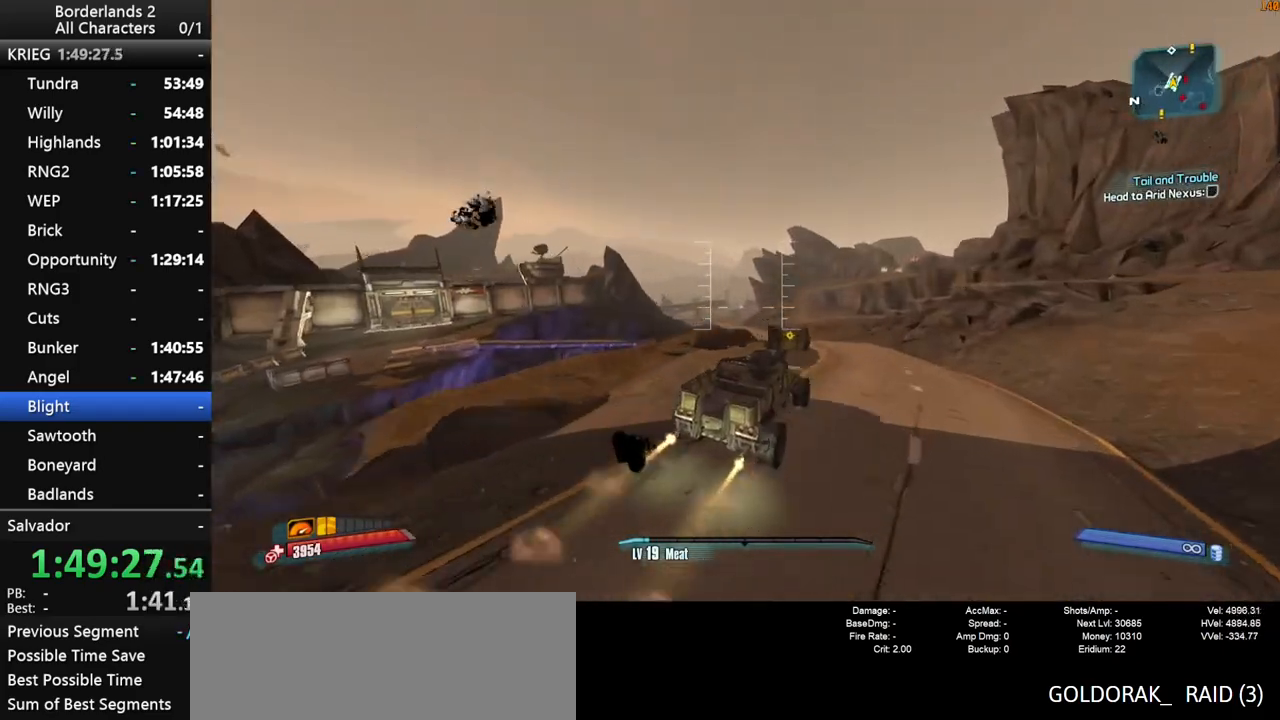
{"keys": ["w"], "mouse": [], "mouse_move": "left", "events": [[350, "shift_l", "up"]]}
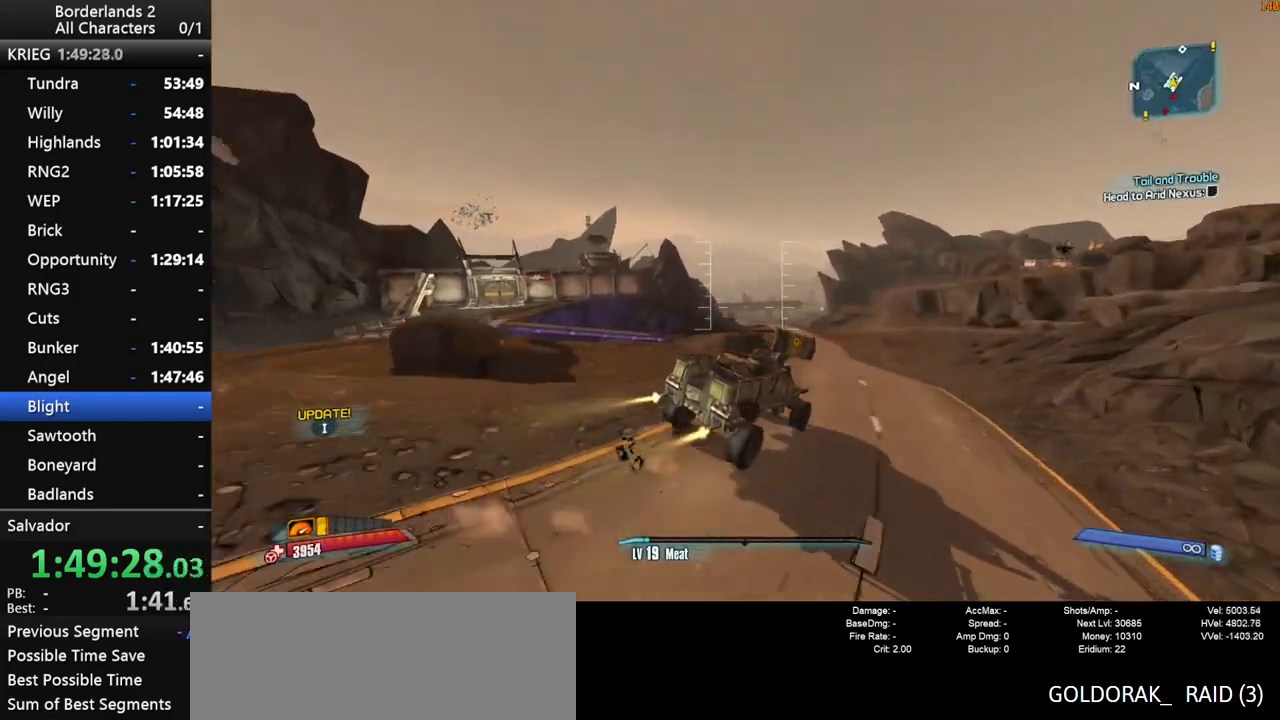
{"keys": ["w"], "mouse": [], "mouse_move": "left", "events": []}
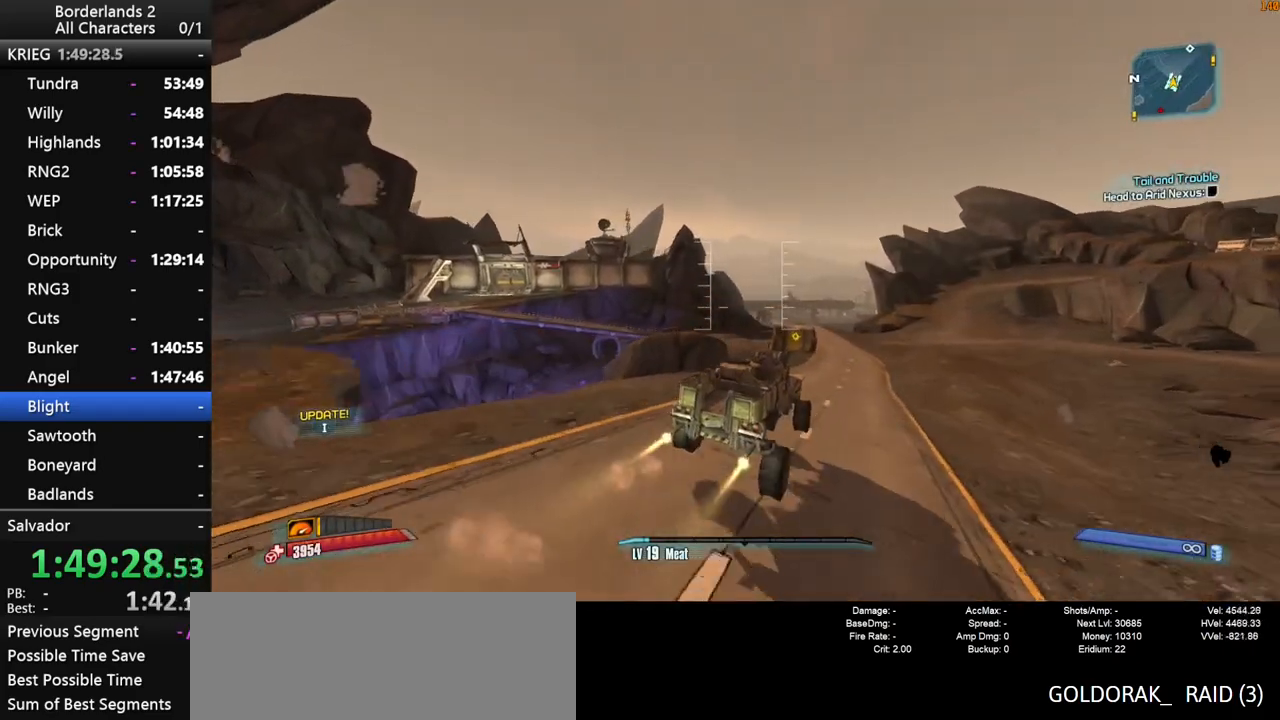
{"keys": ["w"], "mouse": [], "mouse_move": "still", "events": []}
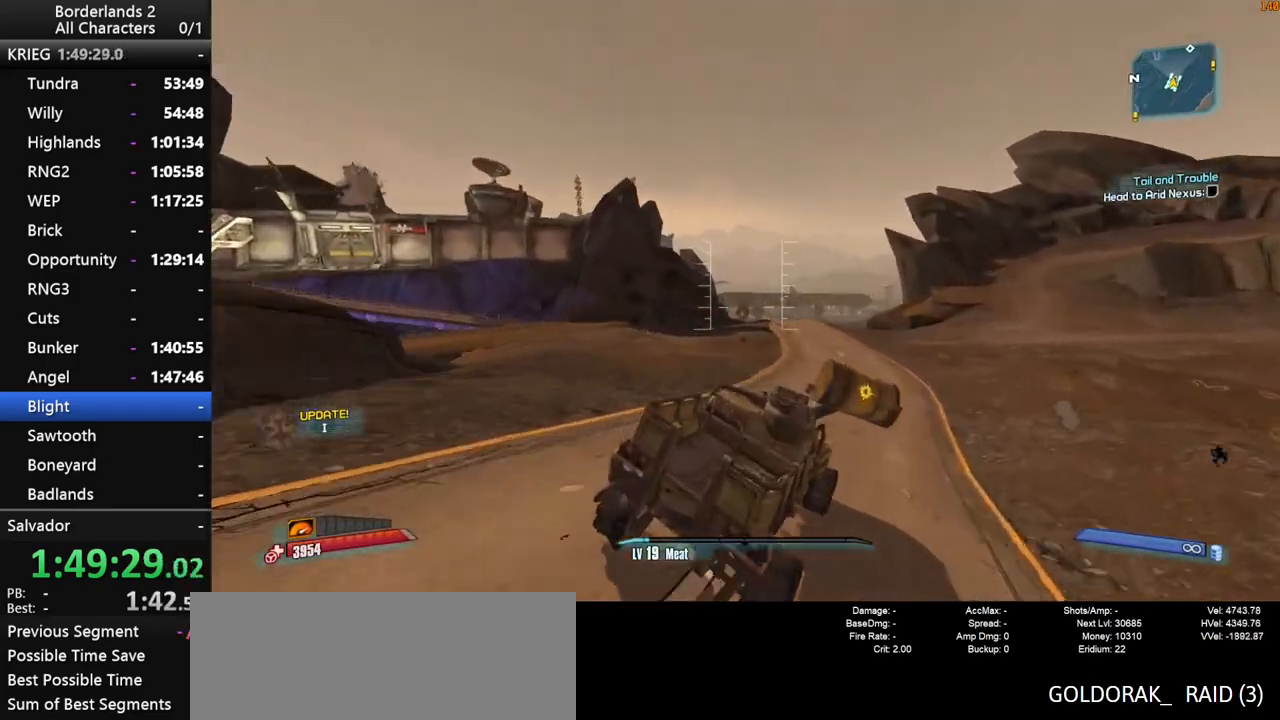
{"keys": ["w"], "mouse": [], "mouse_move": "still", "events": []}
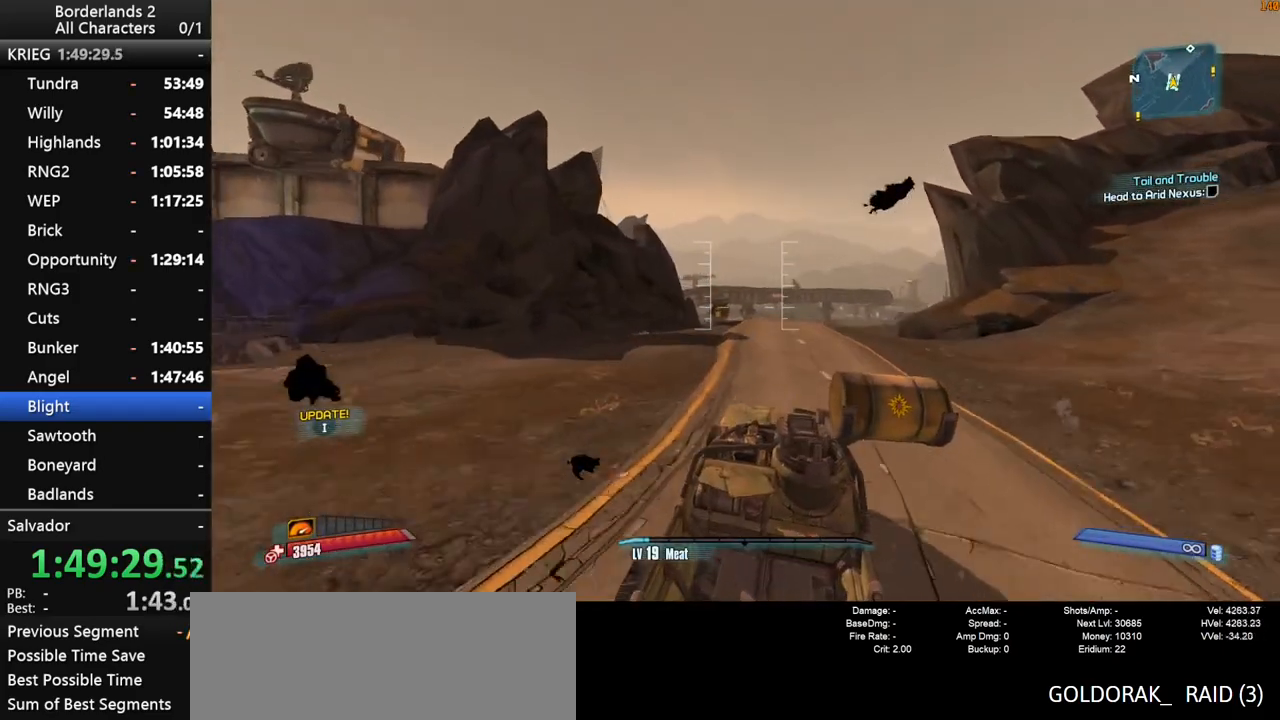
{"keys": ["w"], "mouse": [], "mouse_move": "still", "events": []}
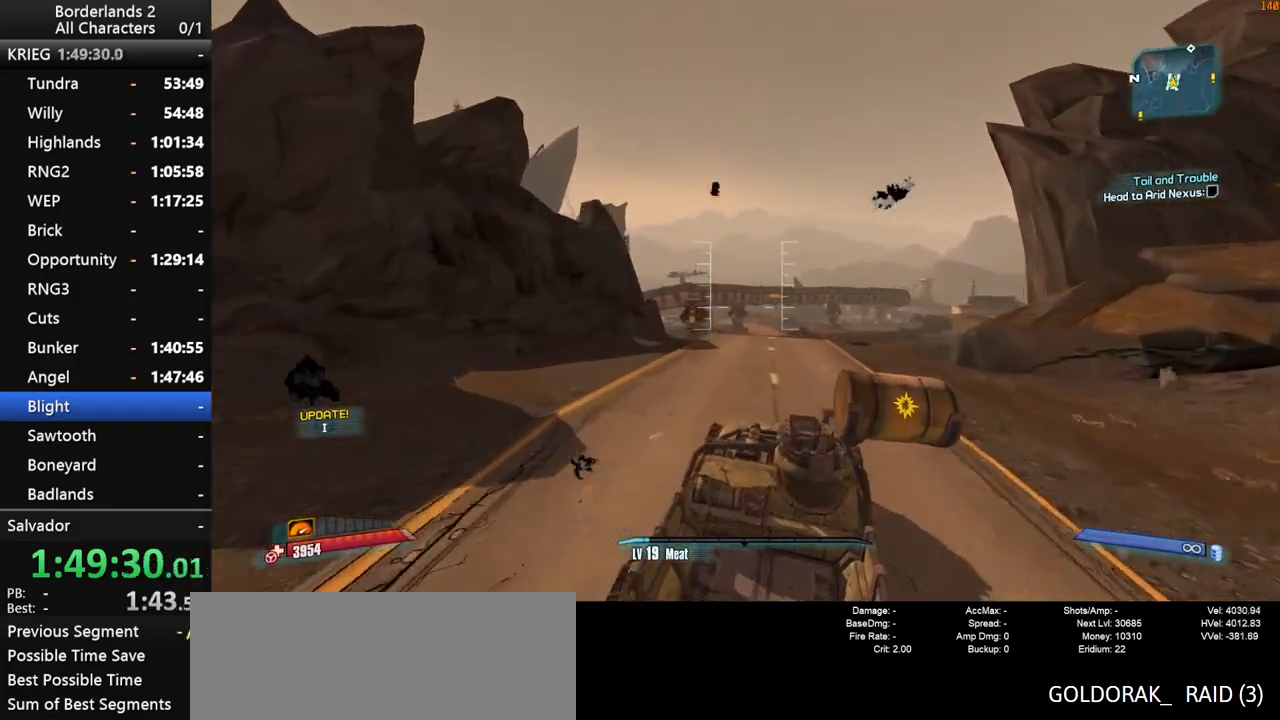
{"keys": ["w"], "mouse": [], "mouse_move": "still", "events": []}
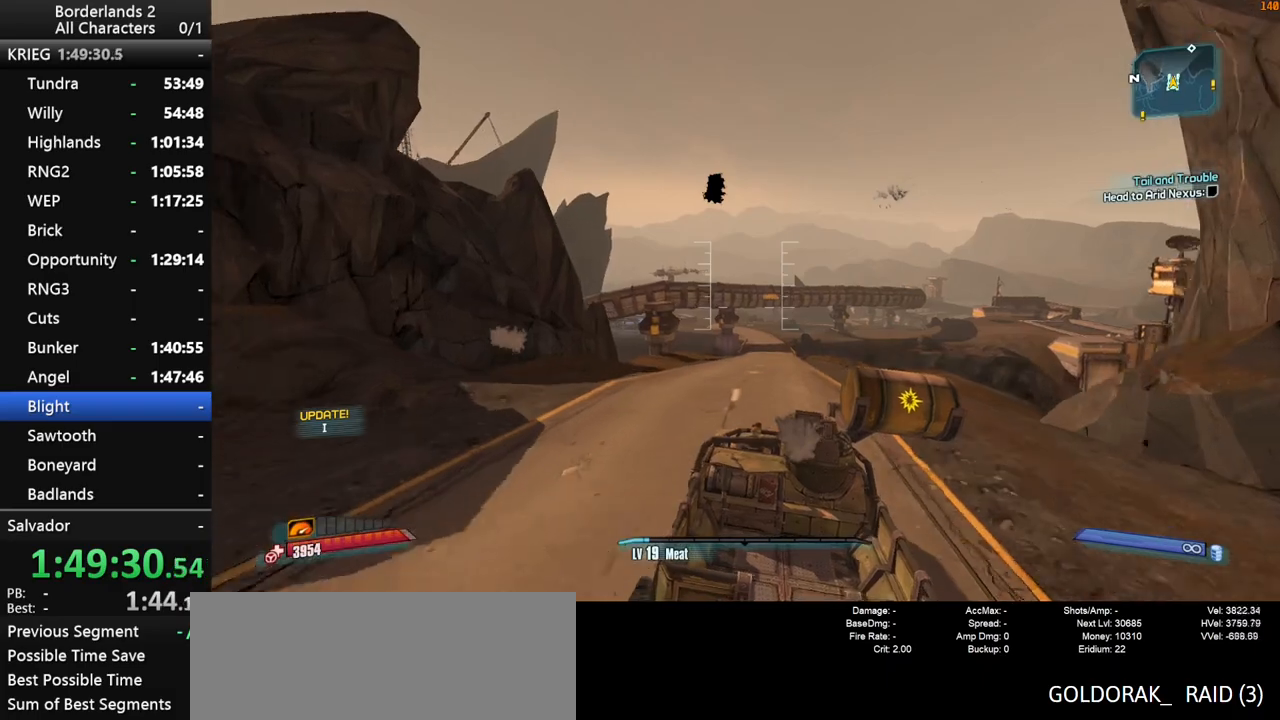
{"keys": ["shift_l", "w"], "mouse": [], "mouse_move": "still", "events": [[217, "shift_l", "down"]]}
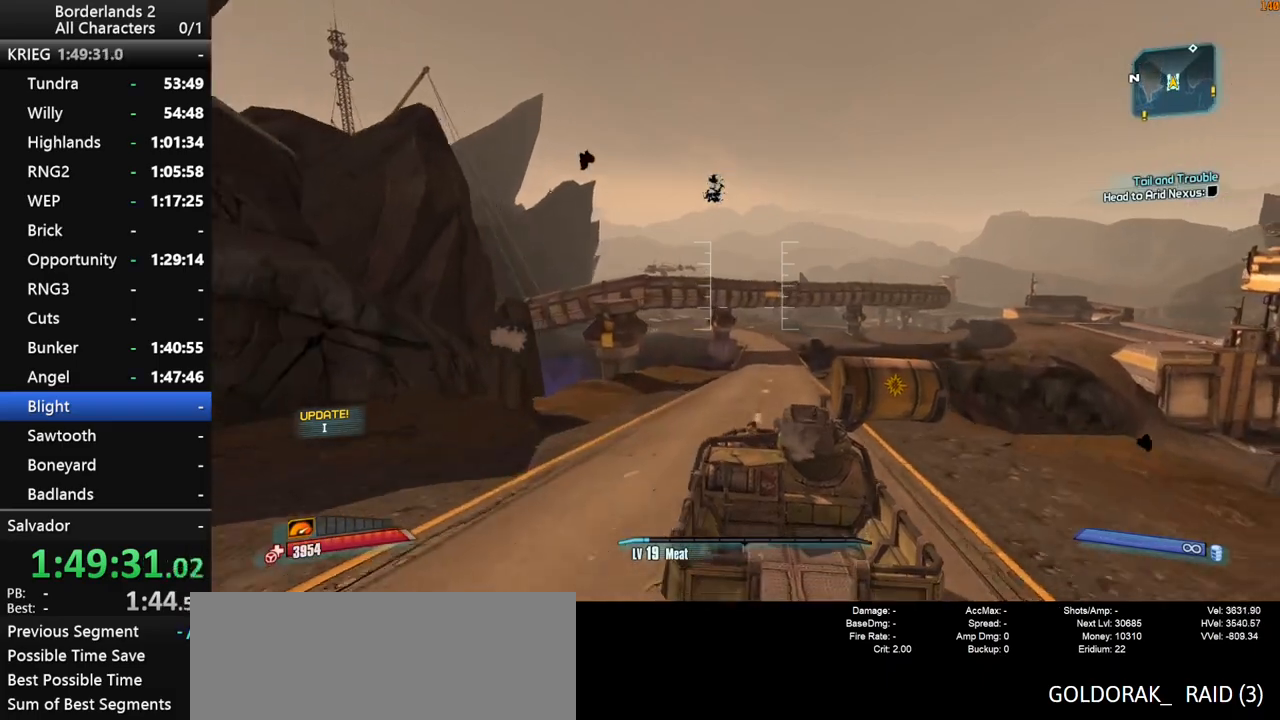
{"keys": ["shift_l", "w"], "mouse": [], "mouse_move": "still", "events": []}
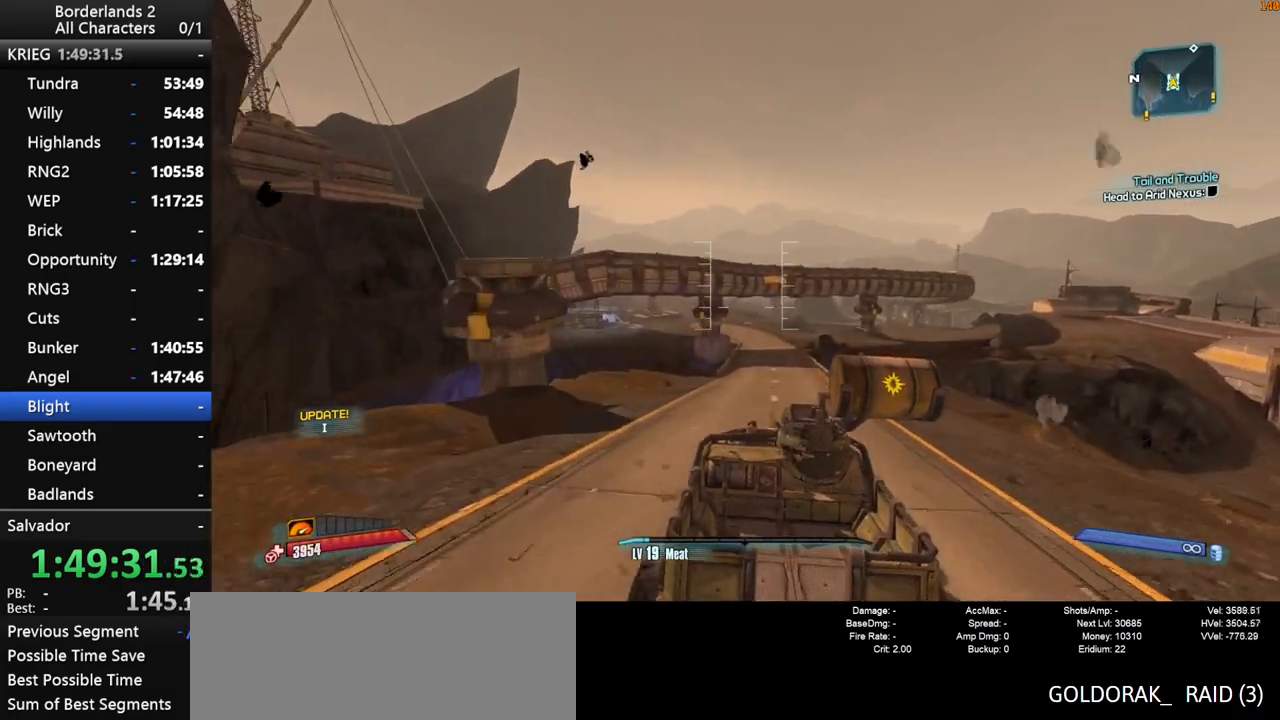
{"keys": ["shift_l", "w"], "mouse": [], "mouse_move": "still", "events": []}
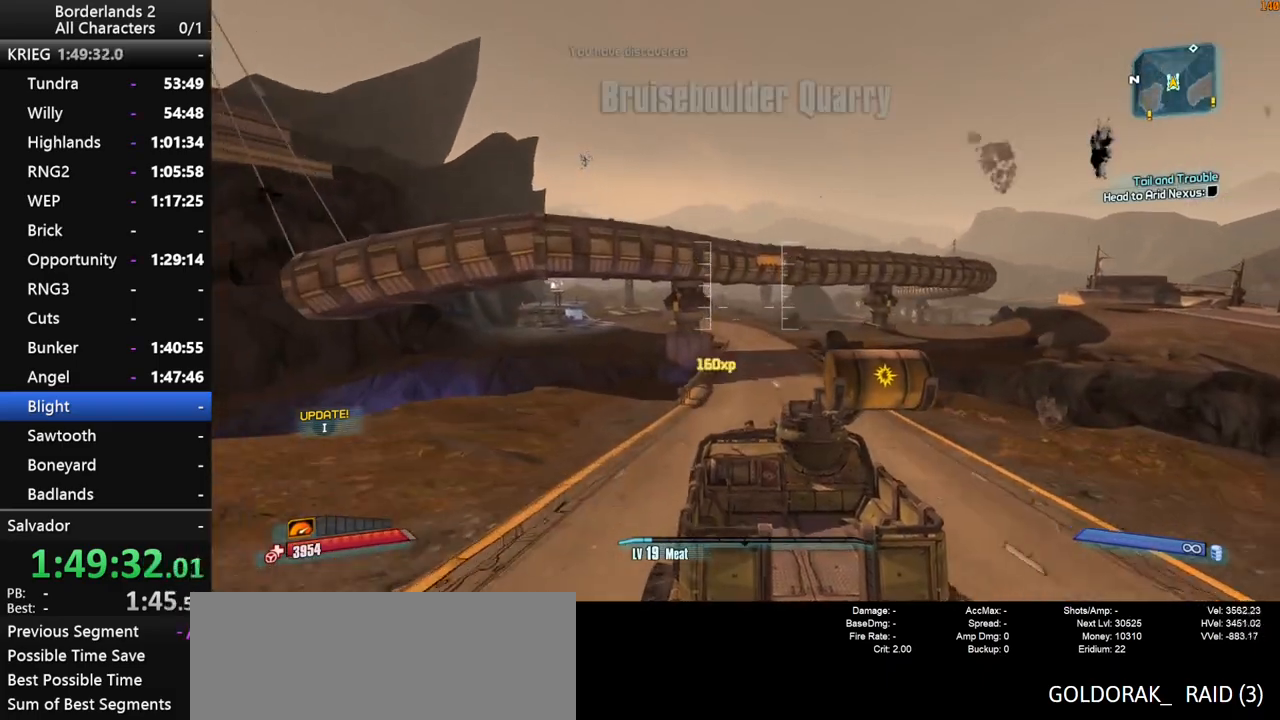
{"keys": ["shift_l", "w"], "mouse": [], "mouse_move": "still", "events": []}
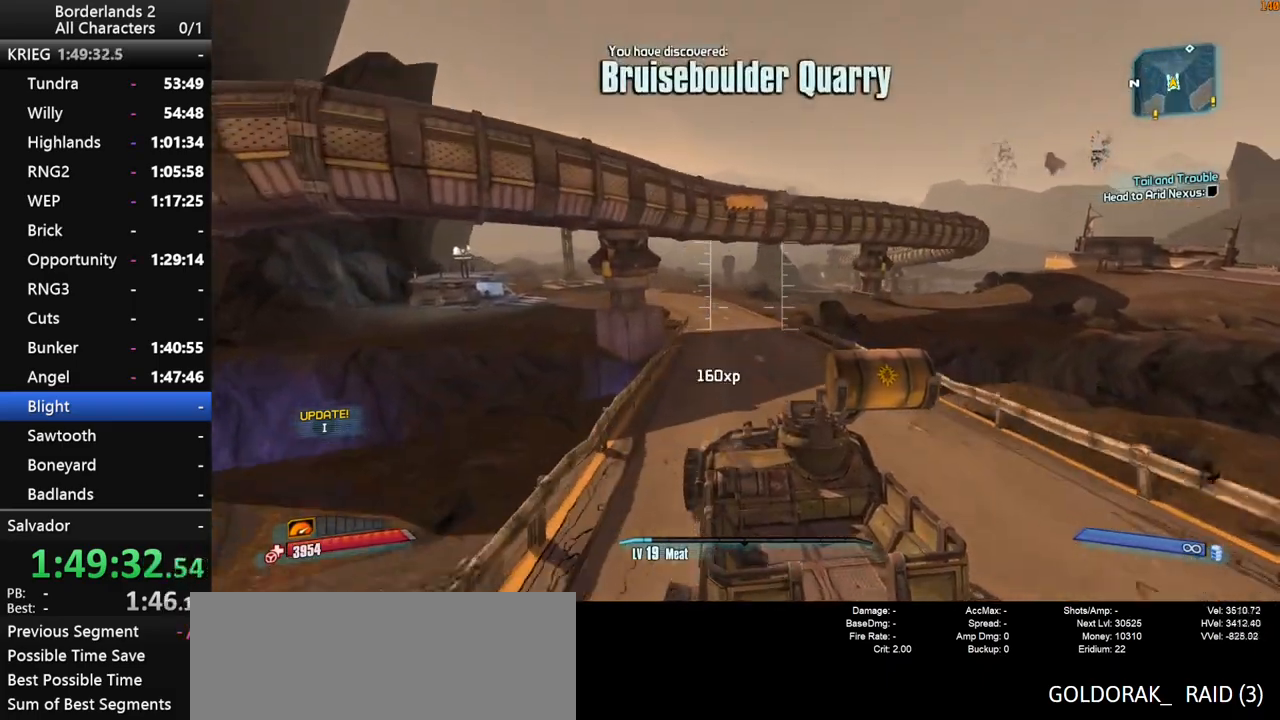
{"keys": ["shift_l", "w"], "mouse": [], "mouse_move": "still", "events": []}
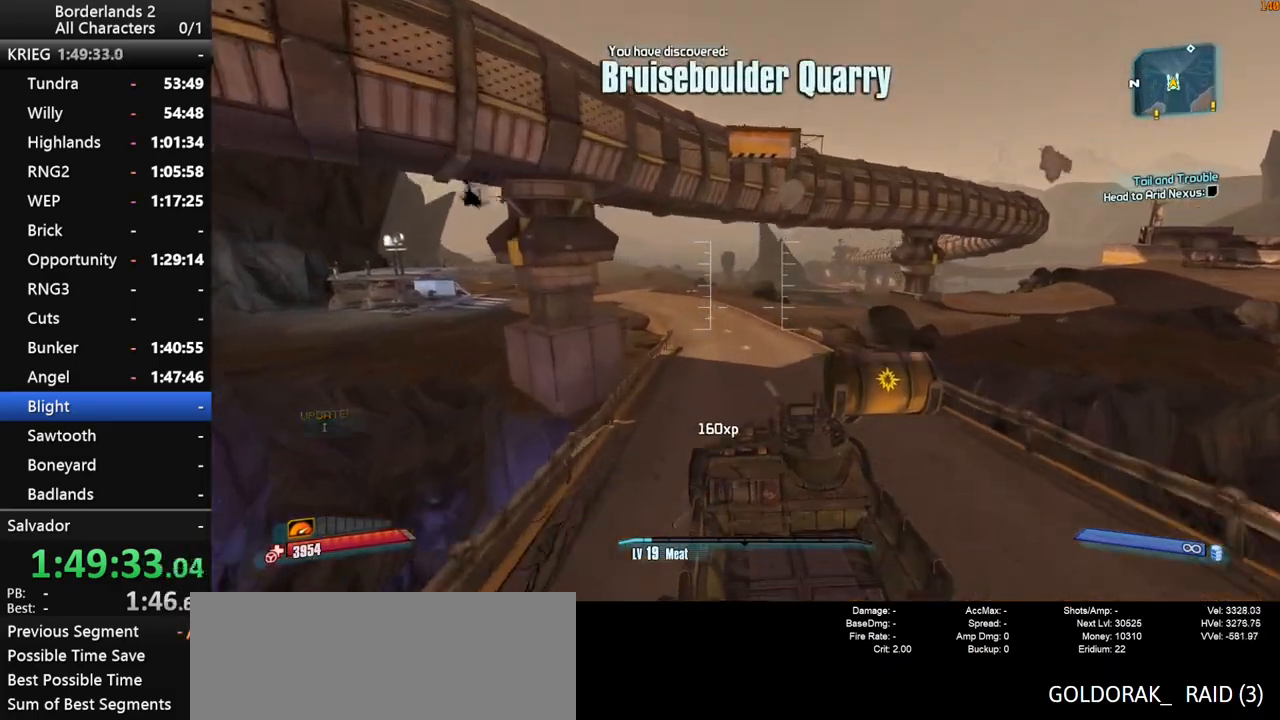
{"keys": ["shift_l", "w"], "mouse": [], "mouse_move": "right", "events": []}
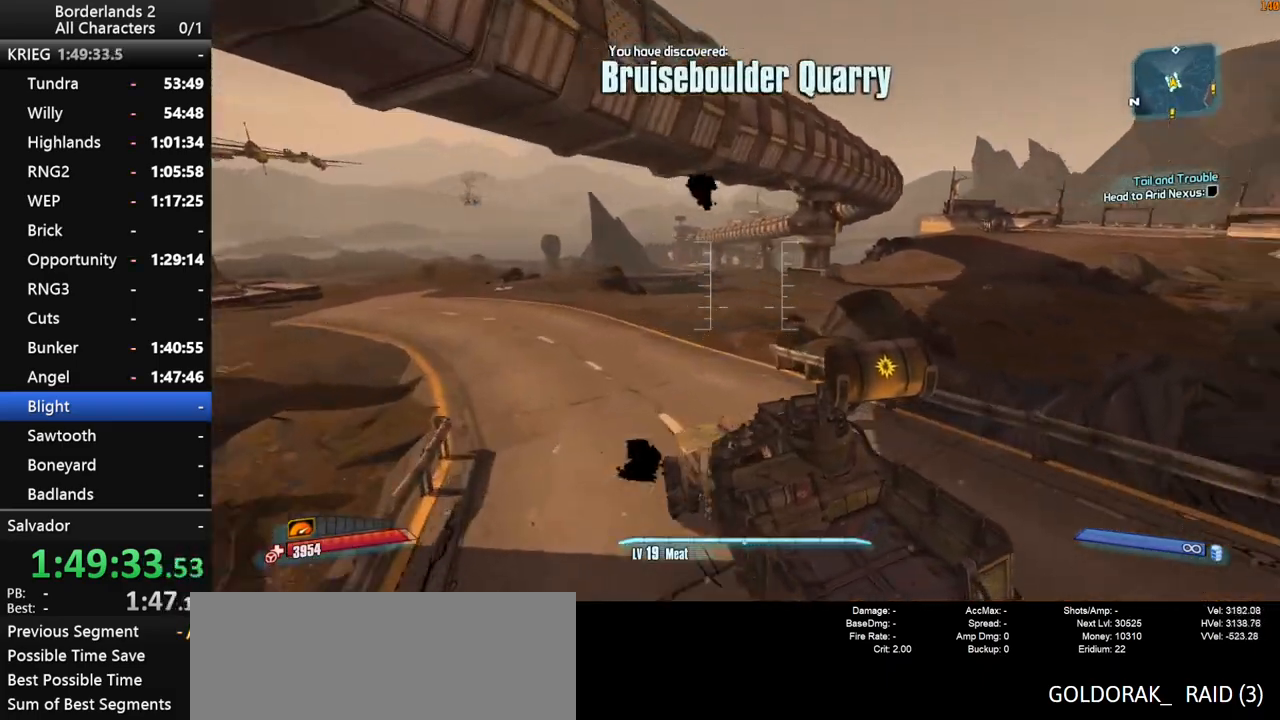
{"keys": ["w"], "mouse": [], "mouse_move": "still", "events": [[300, "shift_l", "up"]]}
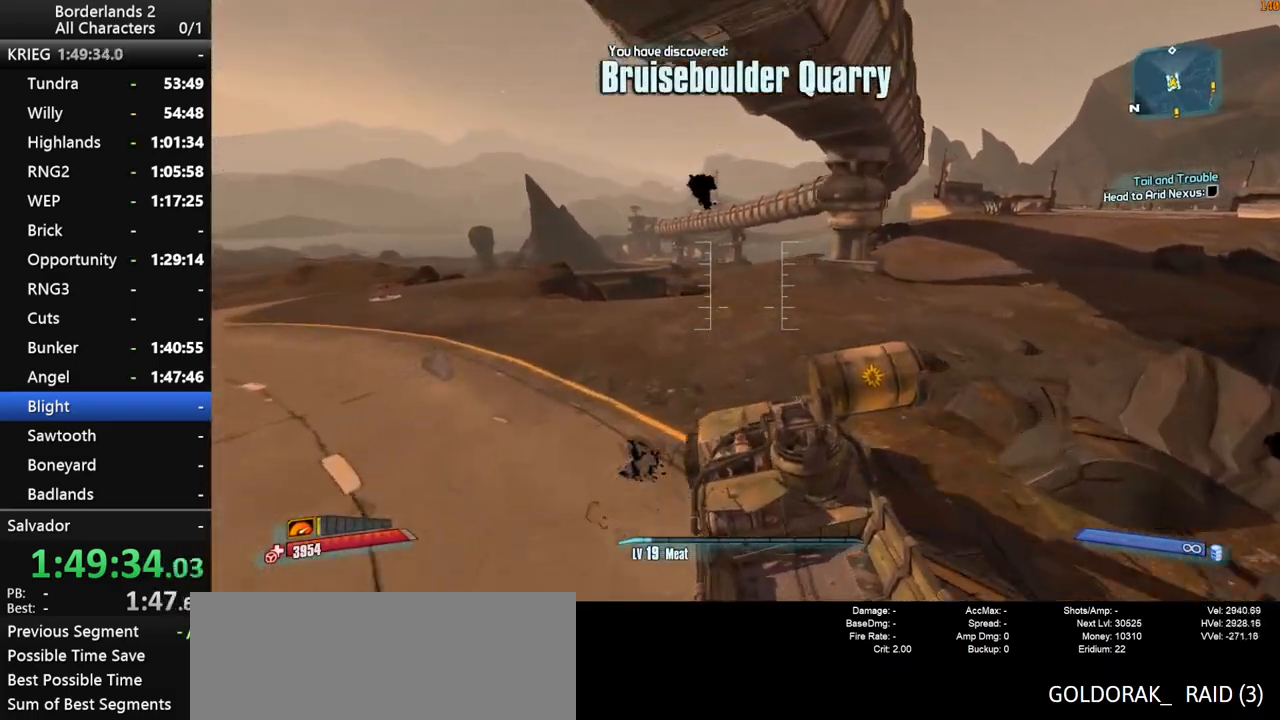
{"keys": ["w"], "mouse": [], "mouse_move": "right", "events": []}
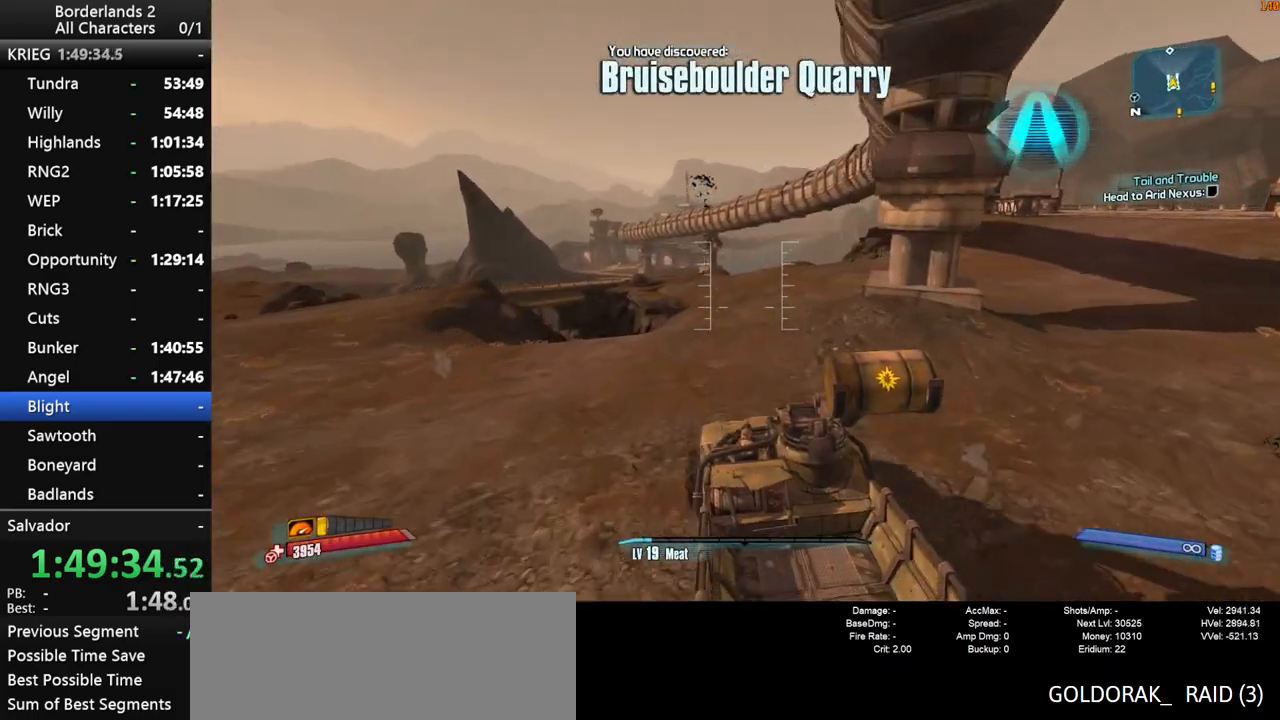
{"keys": ["w"], "mouse": [], "mouse_move": "left", "events": []}
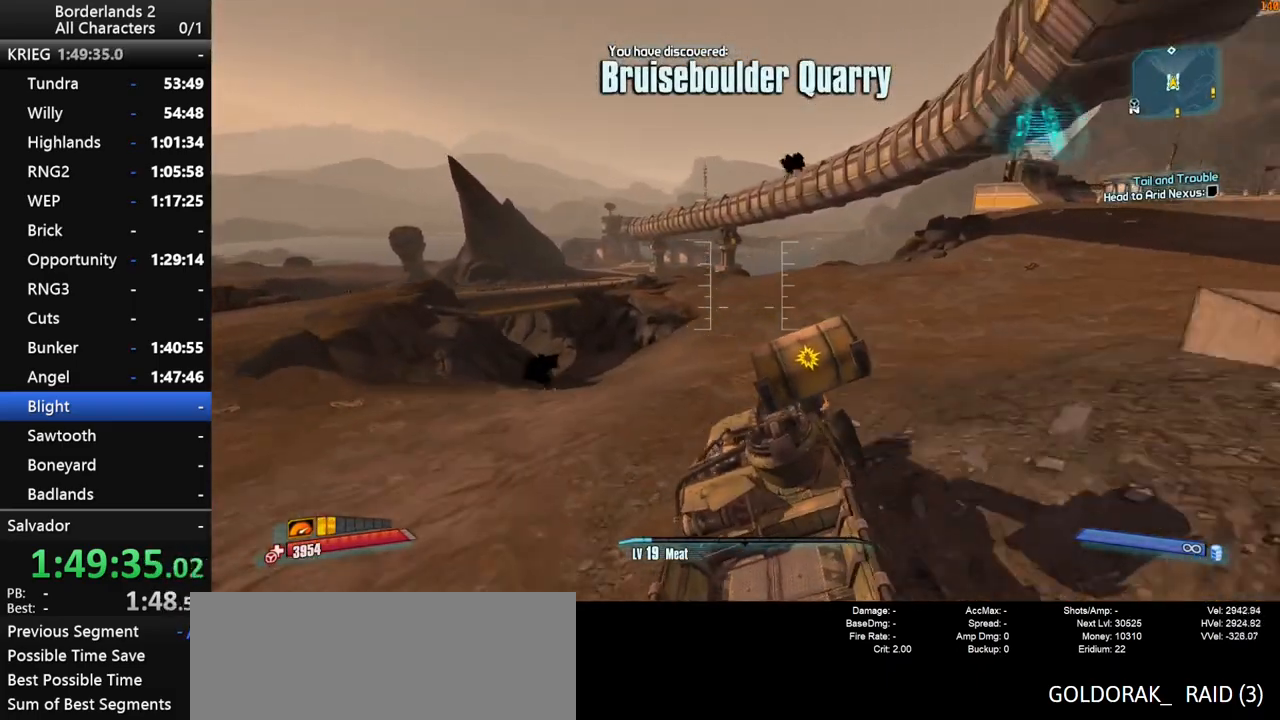
{"keys": ["w"], "mouse": [], "mouse_move": "still", "events": []}
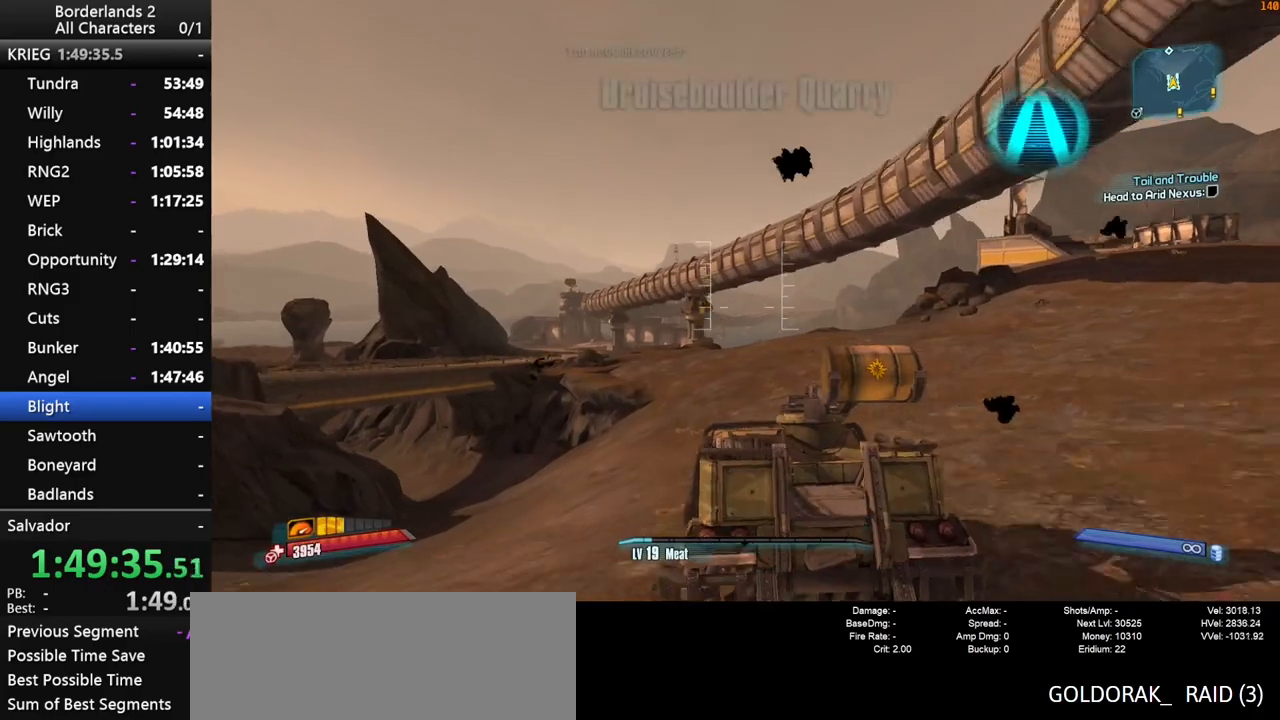
{"keys": ["w"], "mouse": [], "mouse_move": "left", "events": []}
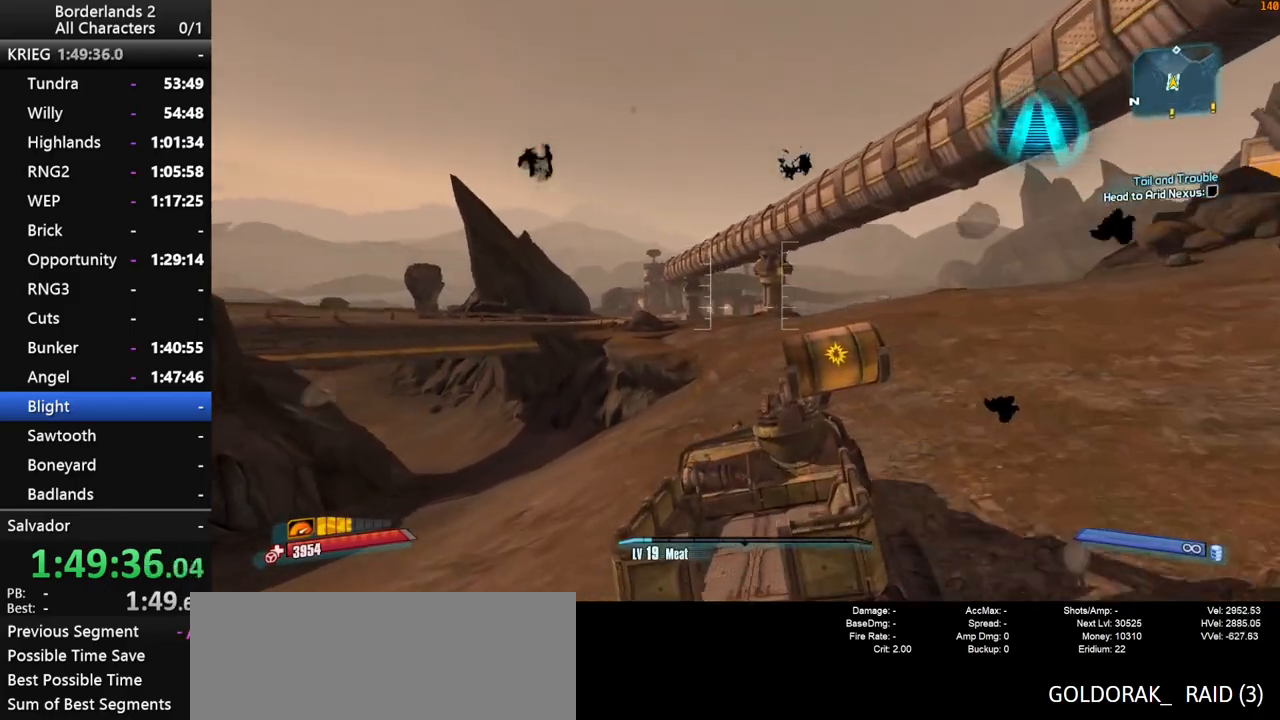
{"keys": ["w"], "mouse": [], "mouse_move": "still", "events": []}
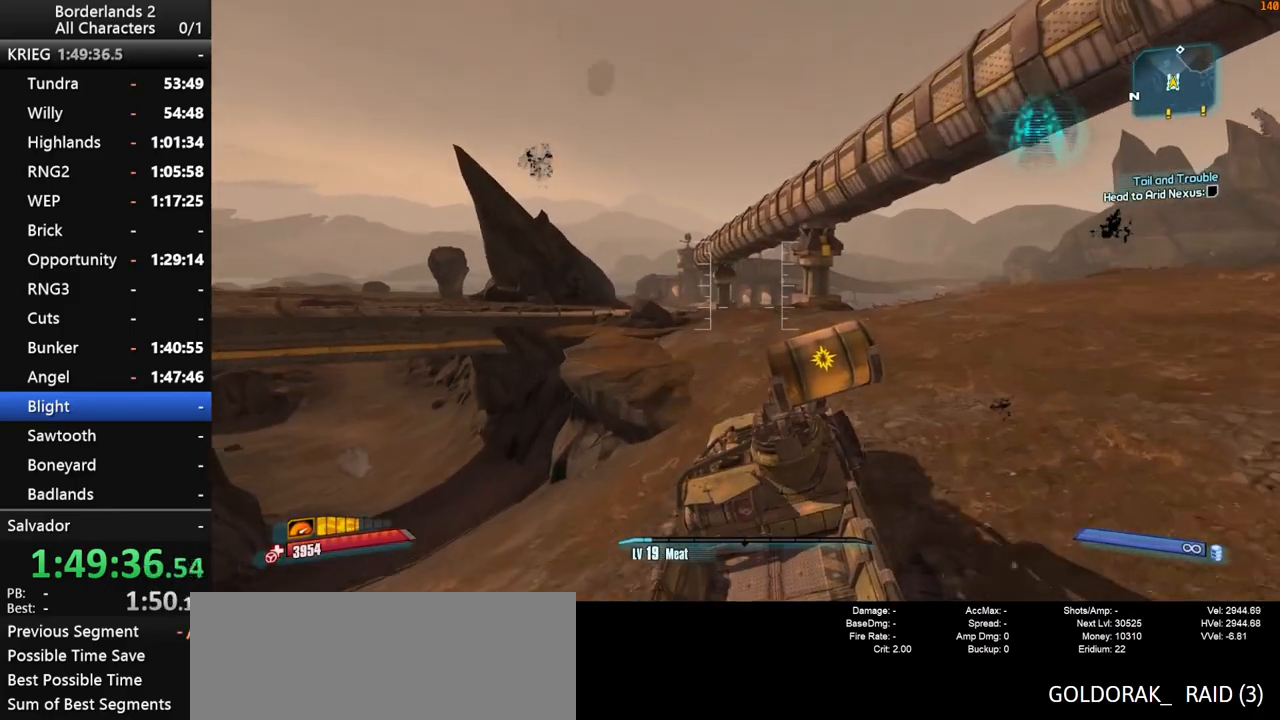
{"keys": ["w"], "mouse": [], "mouse_move": "left", "events": []}
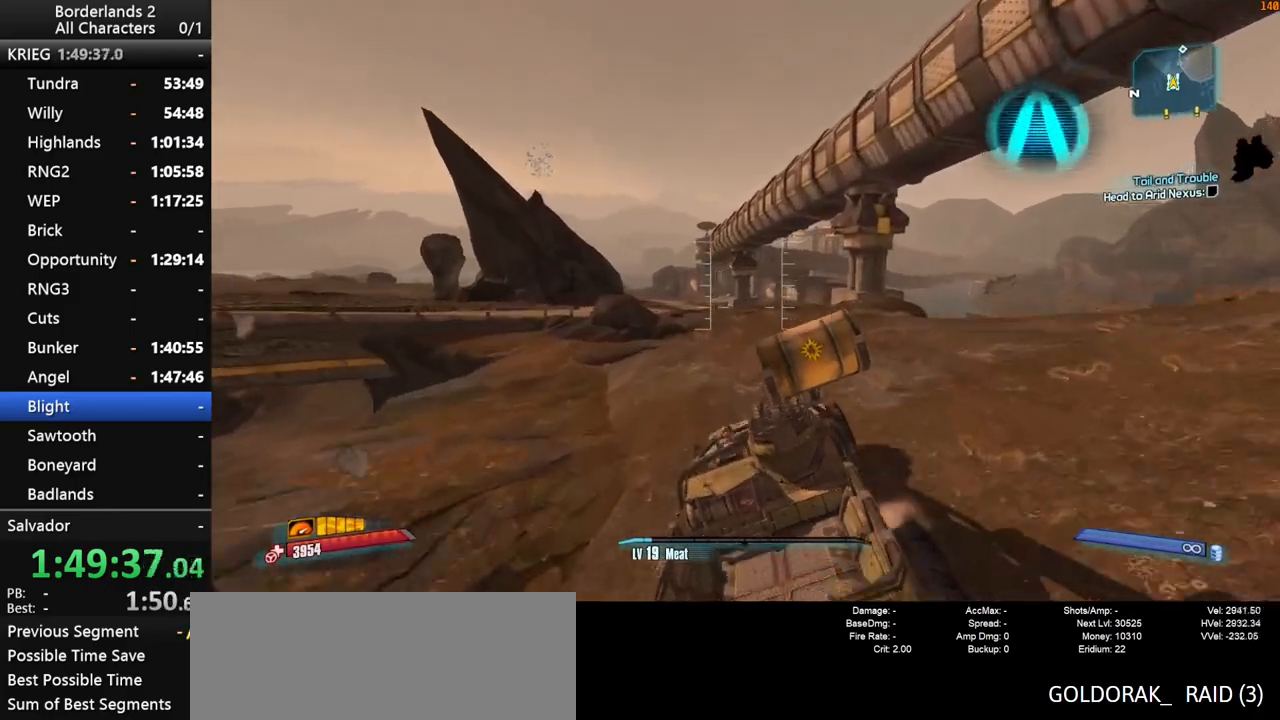
{"keys": ["w"], "mouse": [], "mouse_move": "still", "events": []}
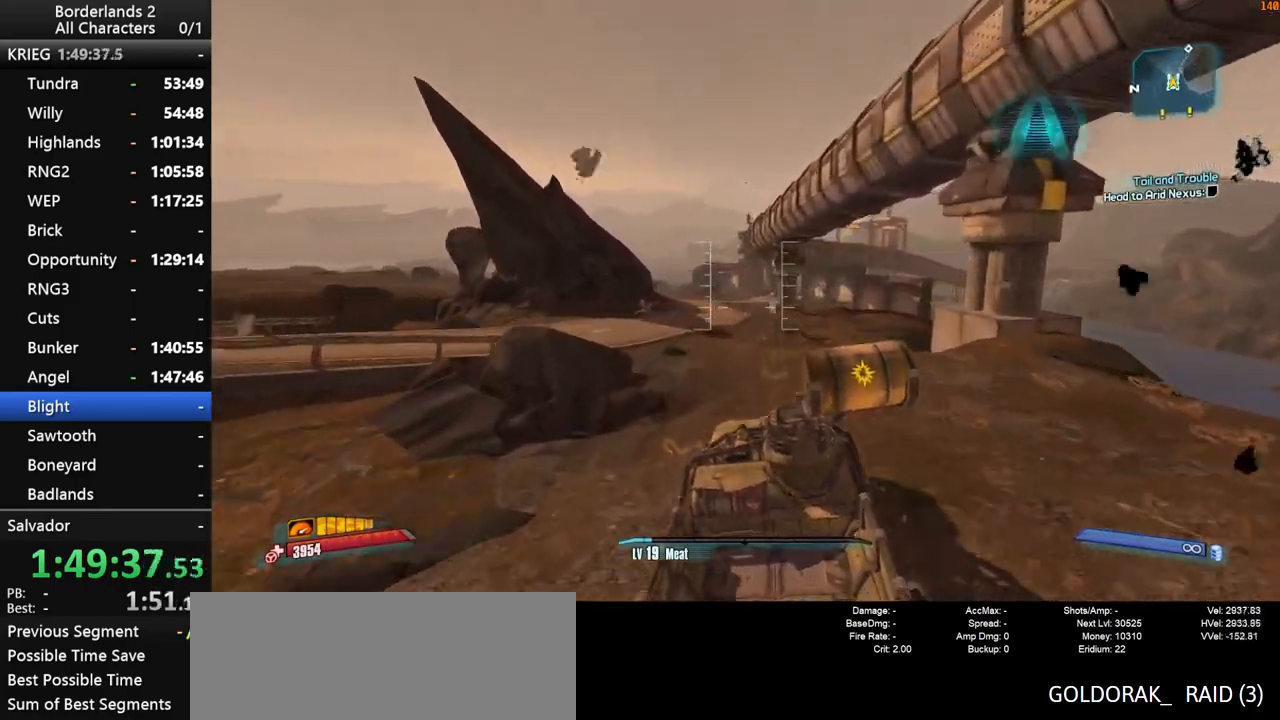
{"keys": ["w"], "mouse": [], "mouse_move": "still", "events": [[283, "shift_l", "down"], [433, "shift_l", "up"]]}
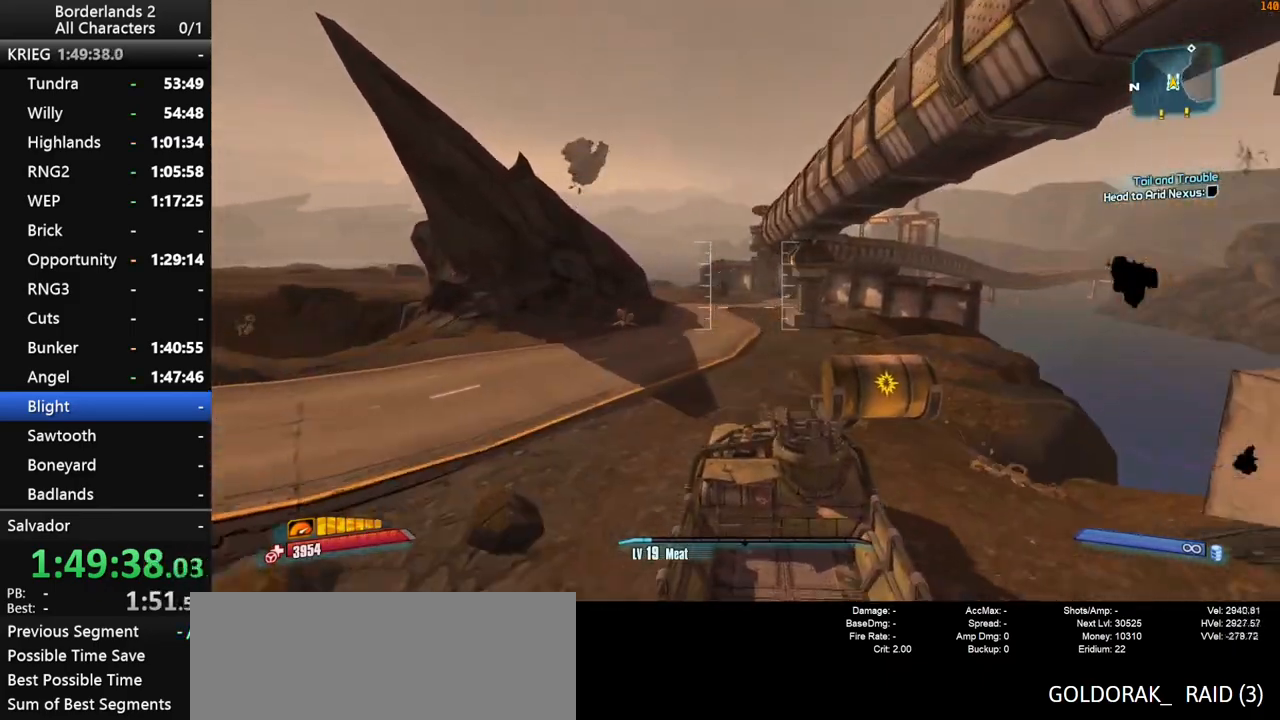
{"keys": ["w"], "mouse": [], "events": []}
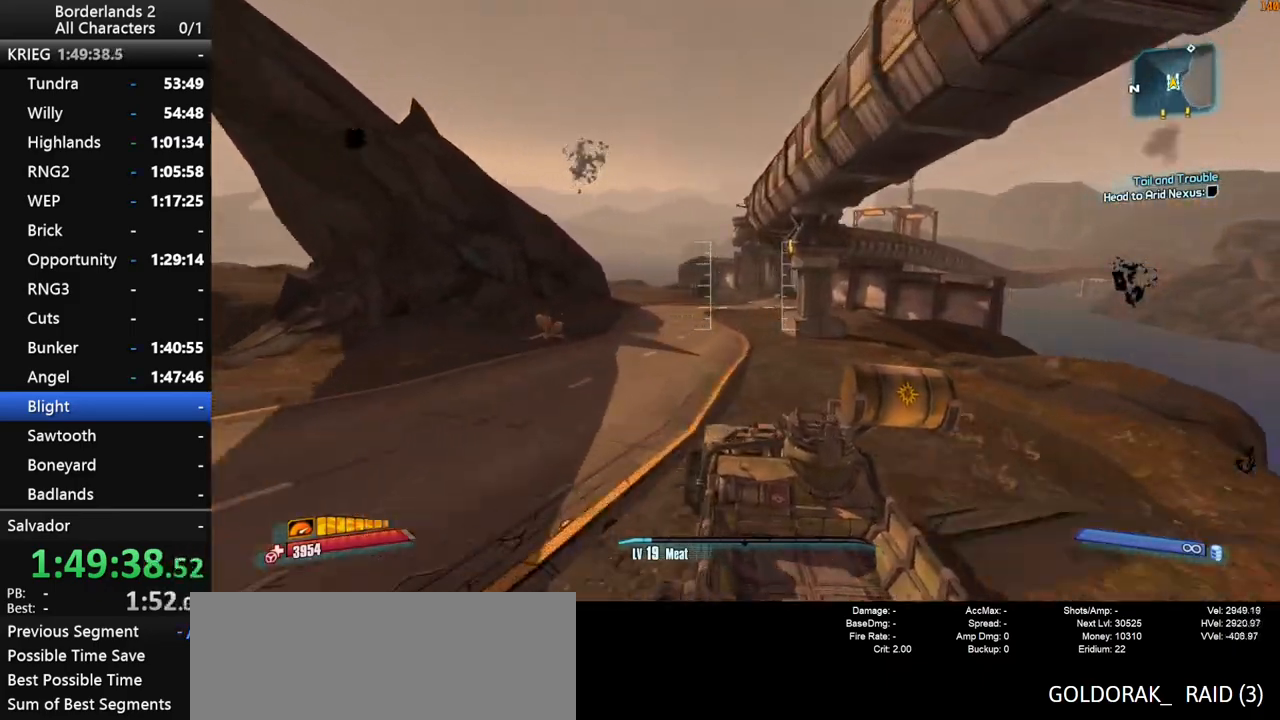
{"keys": ["shift_l", "w"], "mouse": [], "mouse_move": "right", "events": [[183, "shift_l", "down"]]}
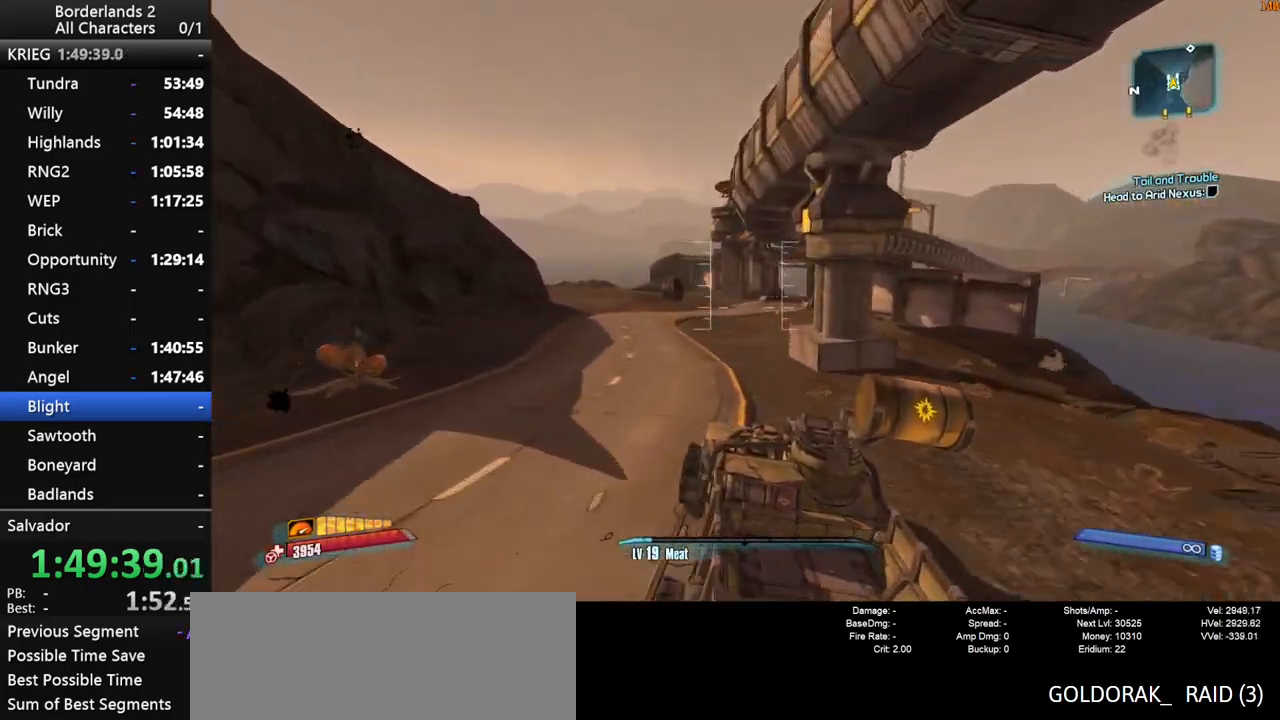
{"keys": ["shift_l", "w"], "mouse": [], "mouse_move": "still", "events": []}
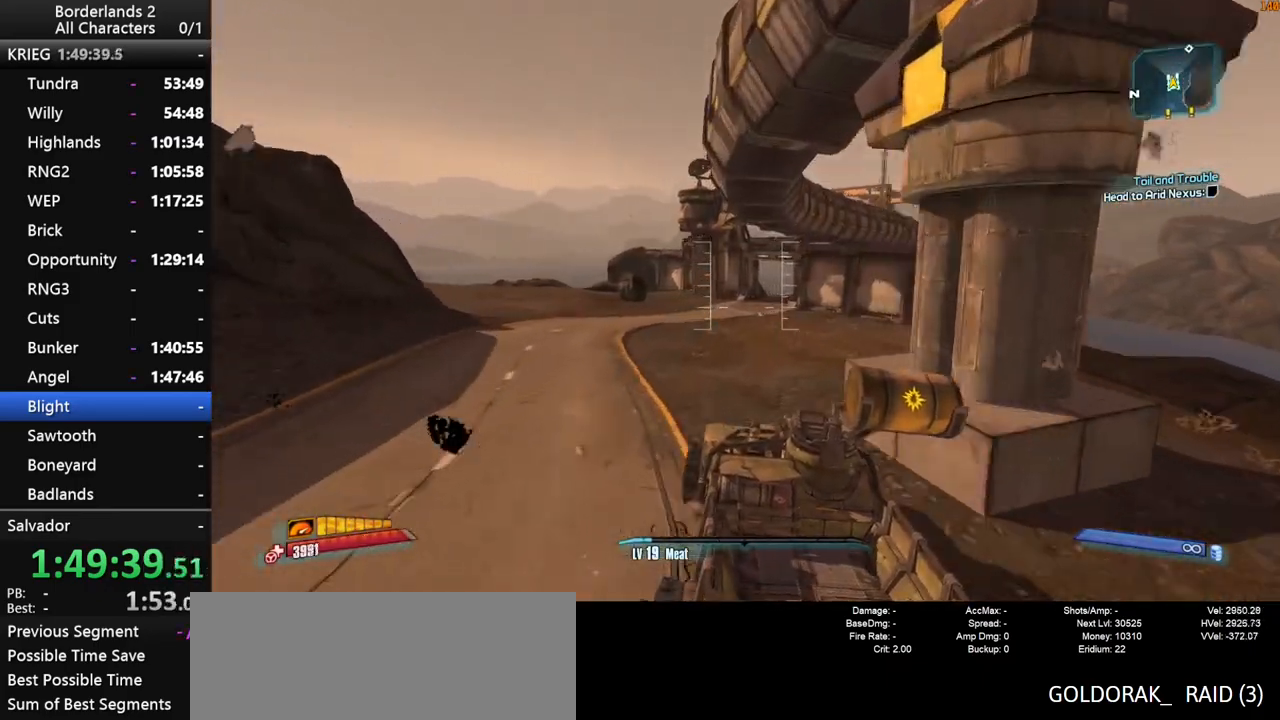
{"keys": ["shift_l", "w"], "mouse": [], "mouse_move": "still", "events": []}
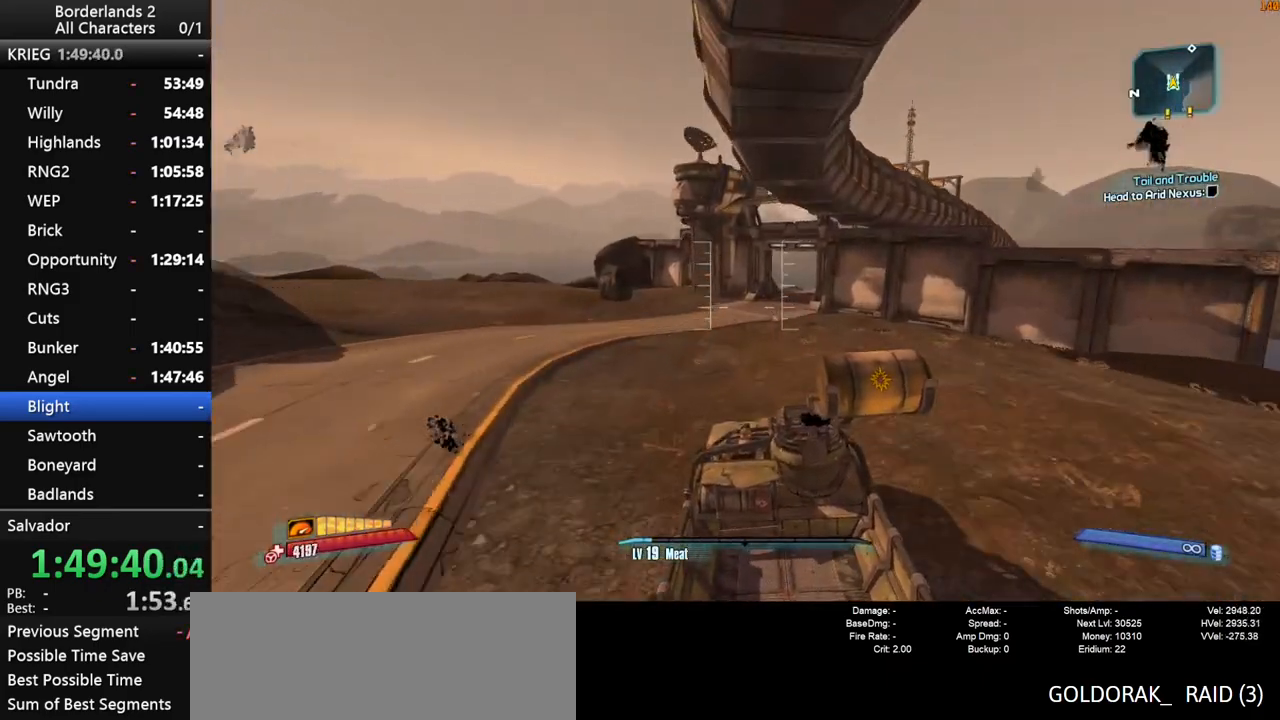
{"keys": ["shift_l", "w"], "mouse": [], "mouse_move": "left", "events": []}